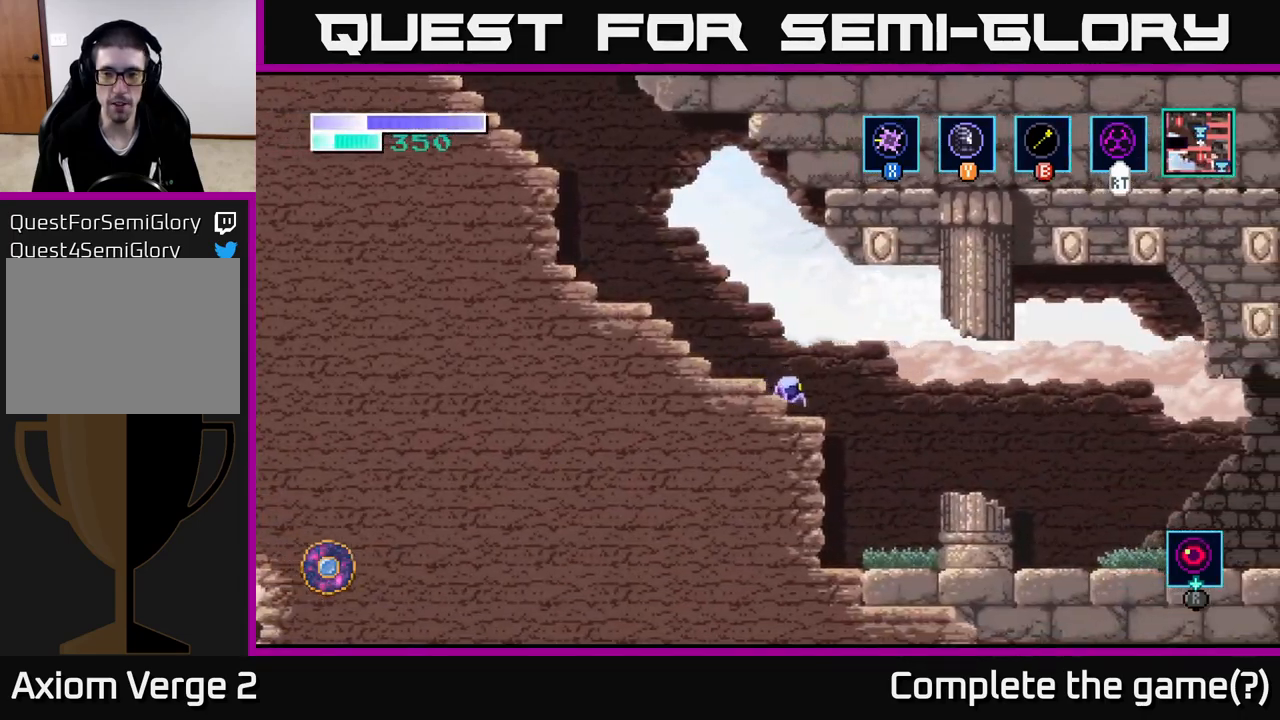
Gameplay with a controller (Xbox layout); each line is a JSON object with the inputs held at the frame after it. "events" lists button and stick changes between this image and that frame as [ms after this image, input, new state], when the widget could be followed in between.
{"buttons": [], "left_stick": "right", "right_stick": "center", "events": [[34, "A", "up"]]}
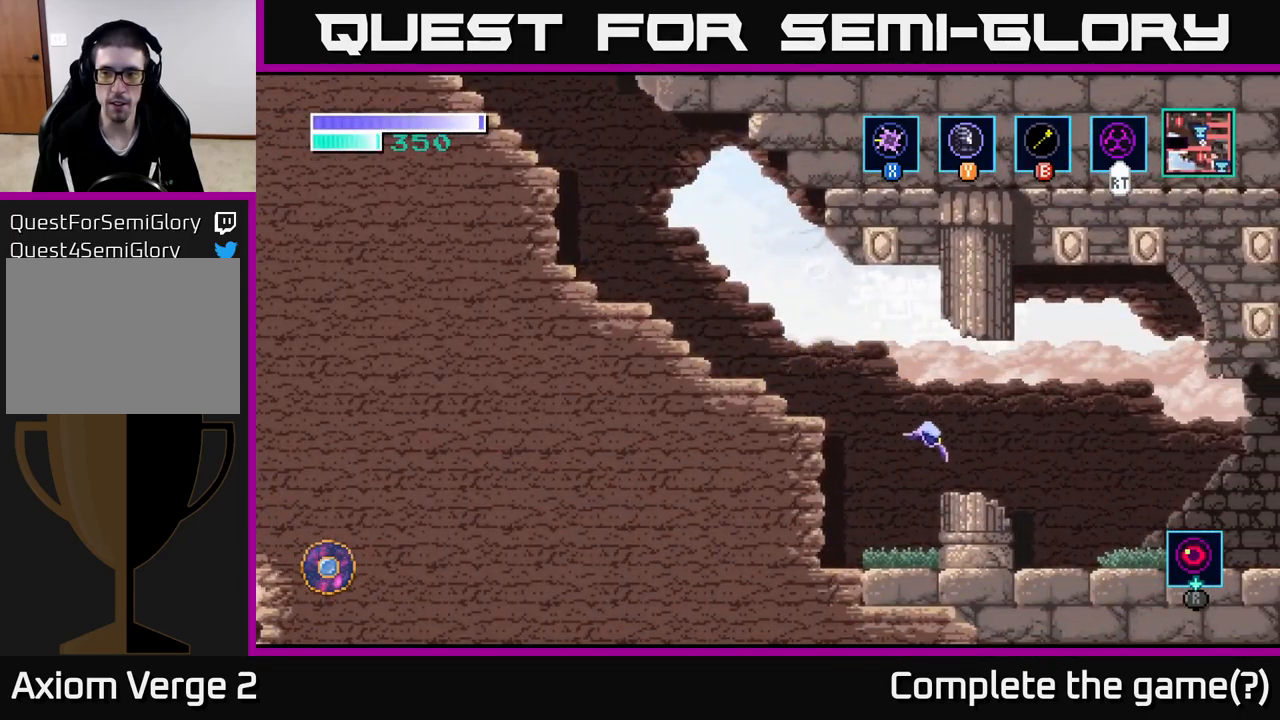
{"buttons": [], "left_stick": "right", "right_stick": "center", "events": [[50, "A", "down"], [400, "A", "up"]]}
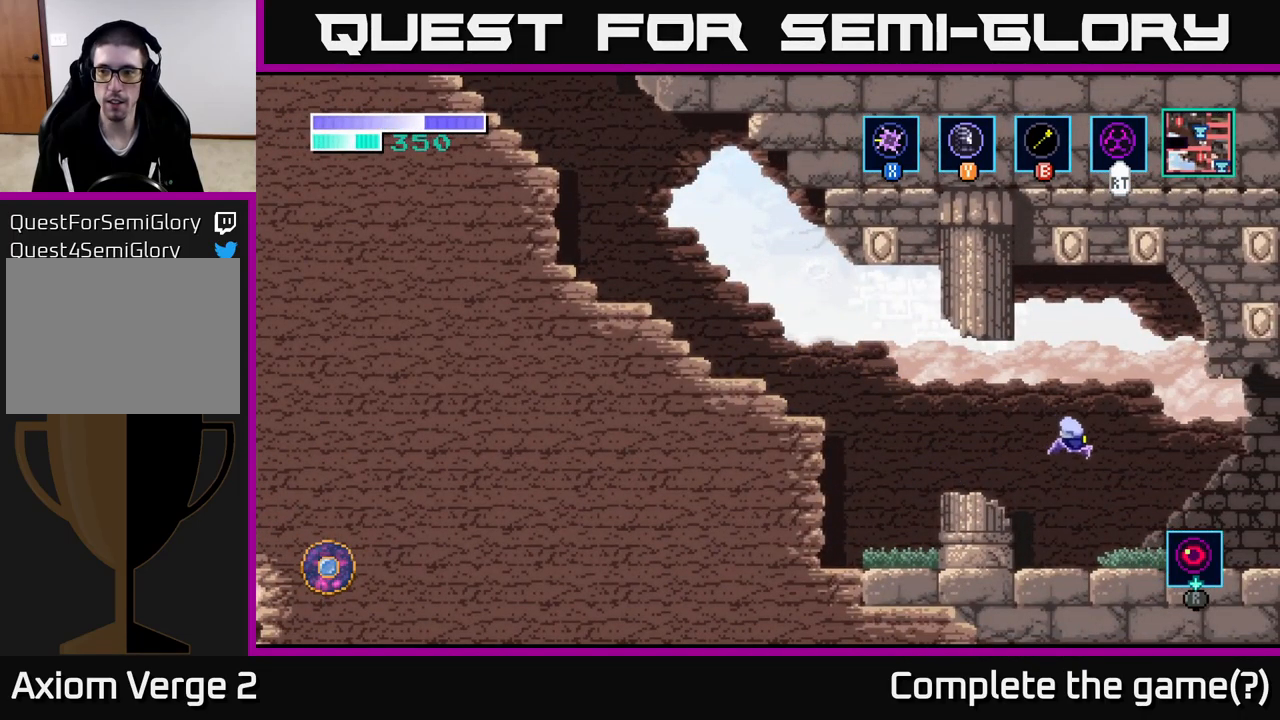
{"buttons": [], "left_stick": "right", "right_stick": "center", "events": []}
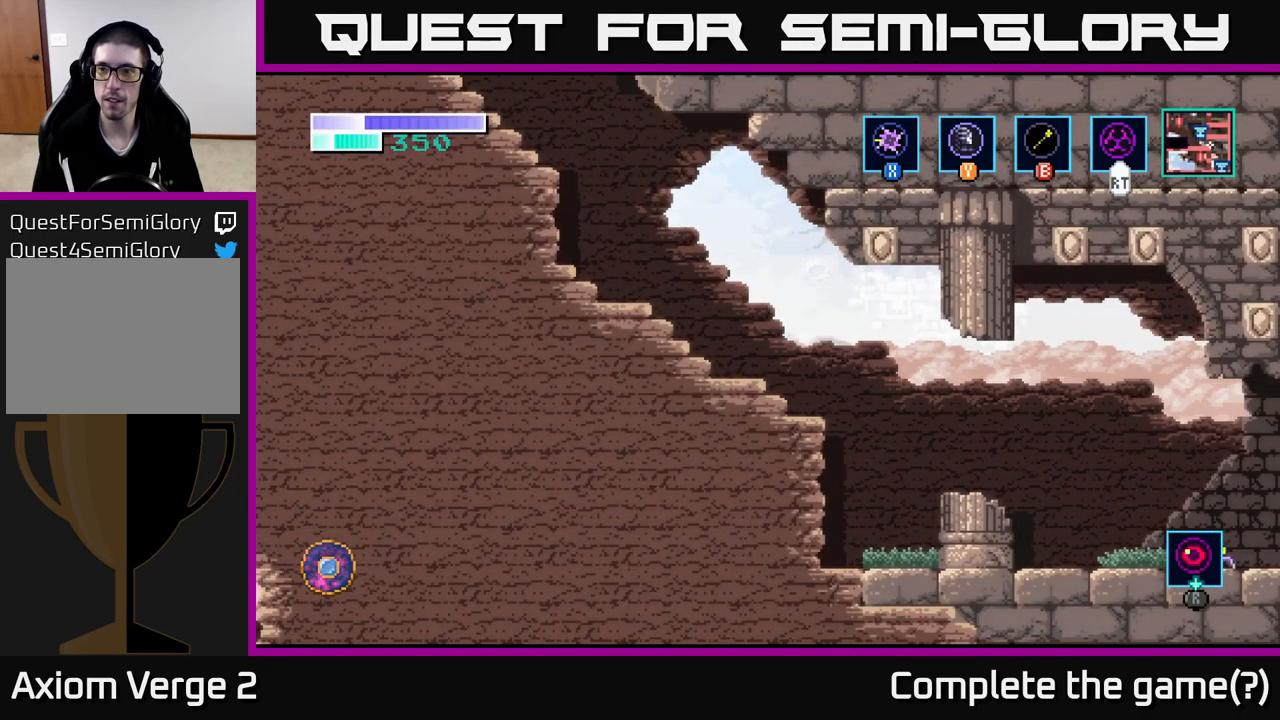
{"buttons": [], "left_stick": "right", "right_stick": "center", "events": []}
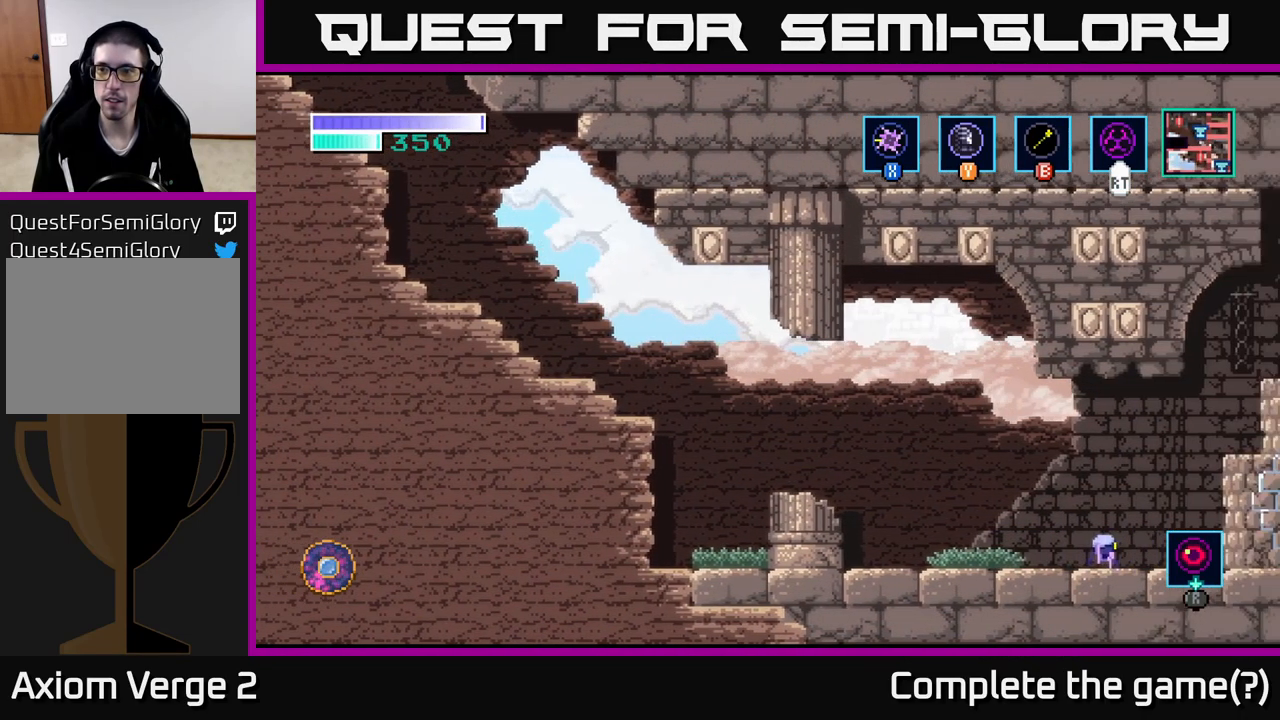
{"buttons": [], "left_stick": "right", "right_stick": "center", "events": [[150, "left_stick", "center"], [384, "left_stick", "right"]]}
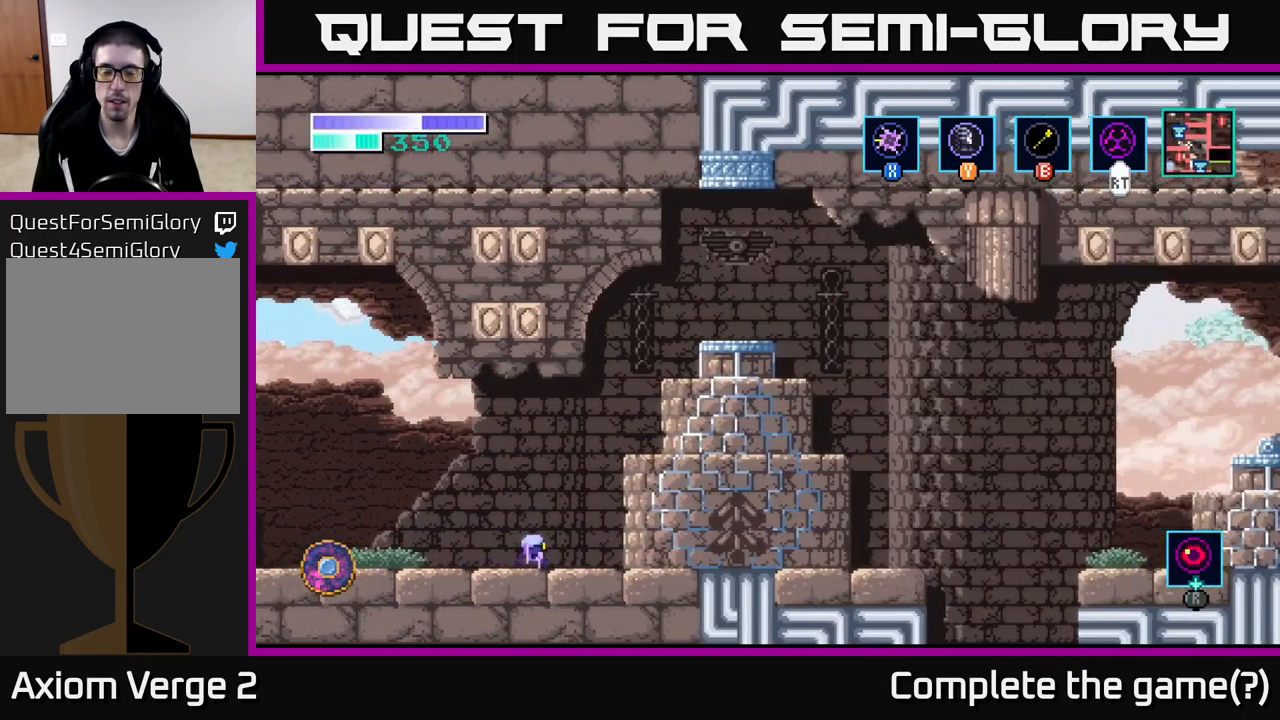
{"buttons": [], "left_stick": "center", "right_stick": "center", "events": [[134, "left_stick", "center"]]}
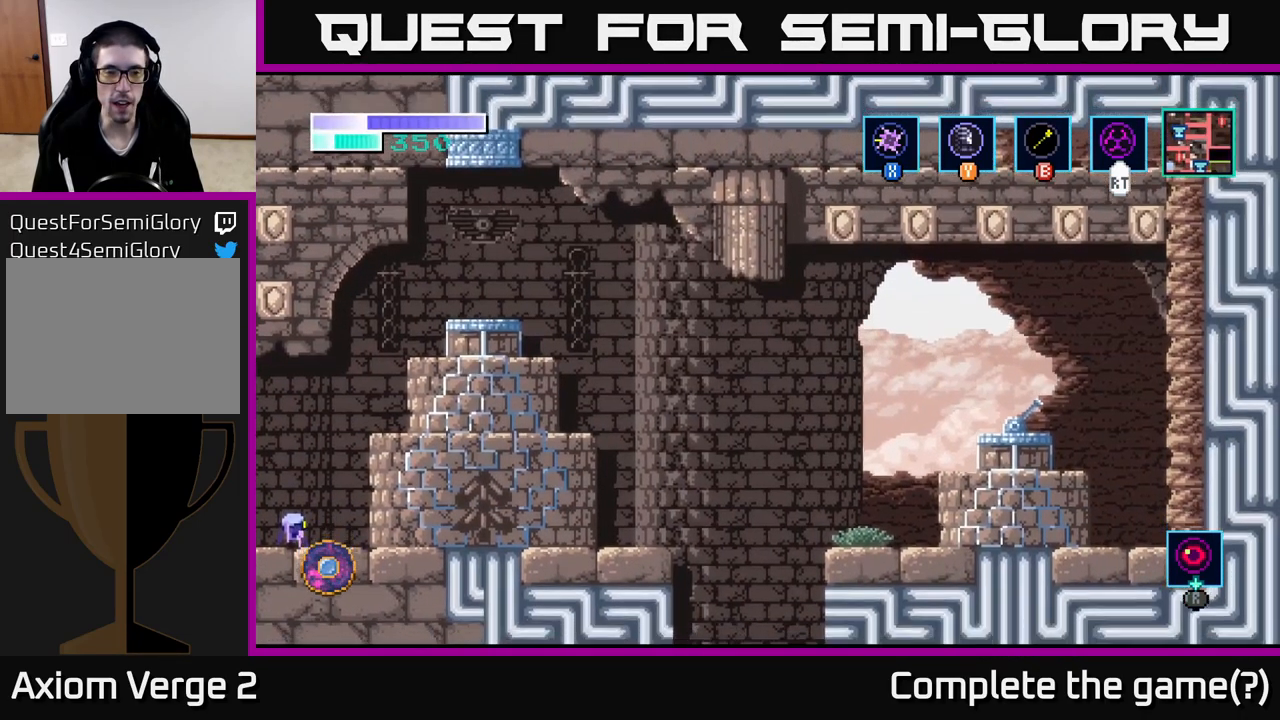
{"buttons": [], "left_stick": "up-right", "right_stick": "center", "events": [[84, "A", "down"], [201, "left_stick", "right"], [251, "left_stick", "up-right"], [401, "A", "up"]]}
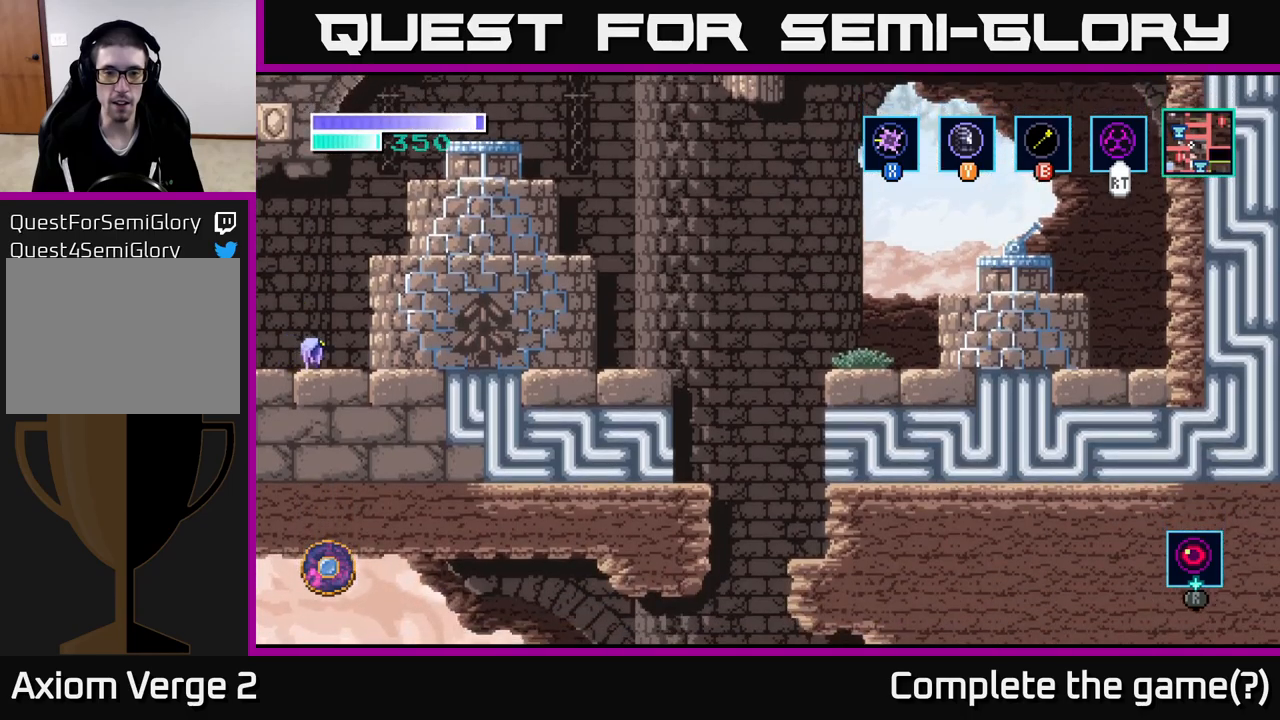
{"buttons": ["A"], "left_stick": "up-right", "right_stick": "center", "events": [[117, "left_stick", "center"], [267, "A", "down"], [433, "left_stick", "up-right"]]}
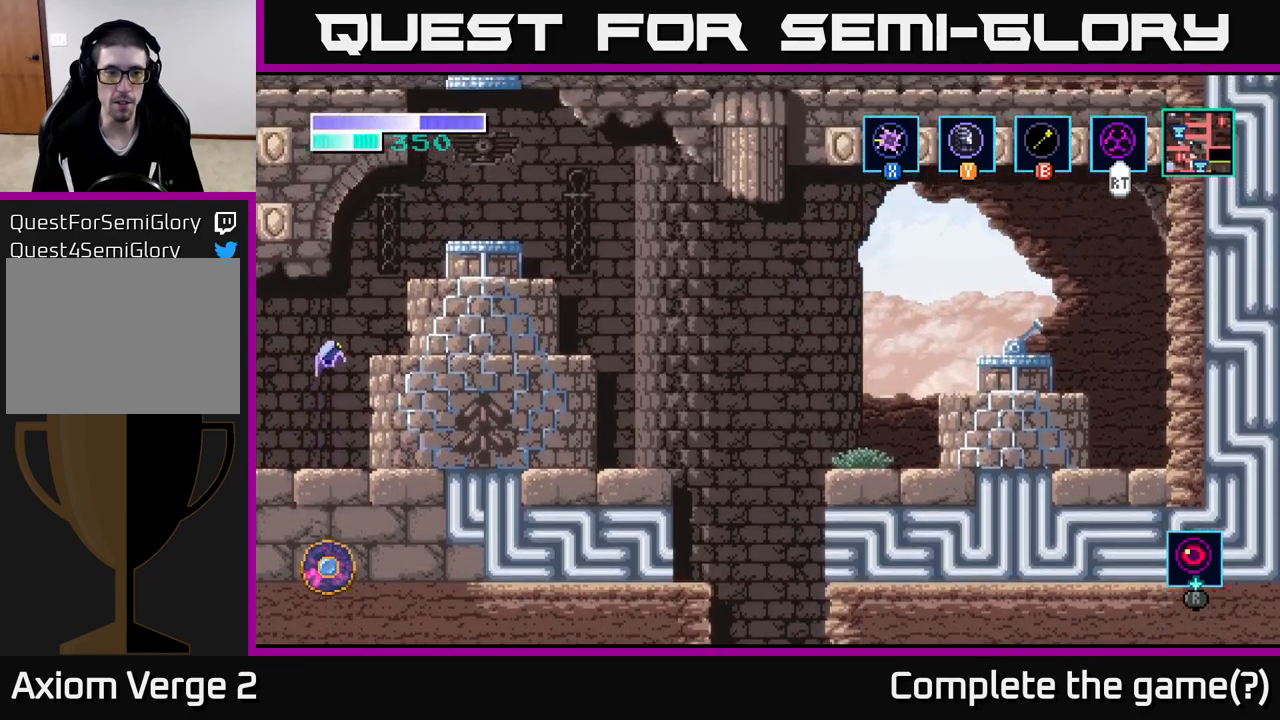
{"buttons": [], "left_stick": "up-right", "right_stick": "center", "events": [[50, "A", "up"], [83, "B", "down"], [200, "B", "up"]]}
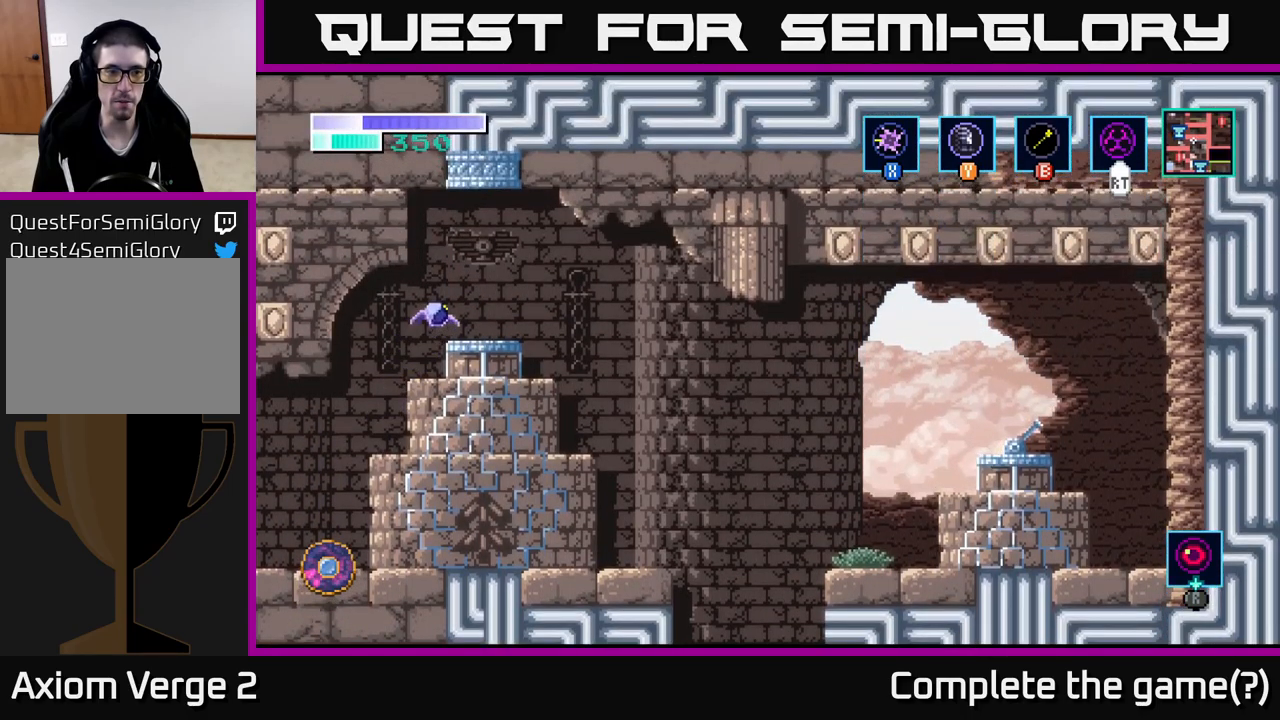
{"buttons": [], "left_stick": "right", "right_stick": "center", "events": [[150, "left_stick", "center"], [250, "left_stick", "left"], [383, "left_stick", "center"], [450, "left_stick", "right"]]}
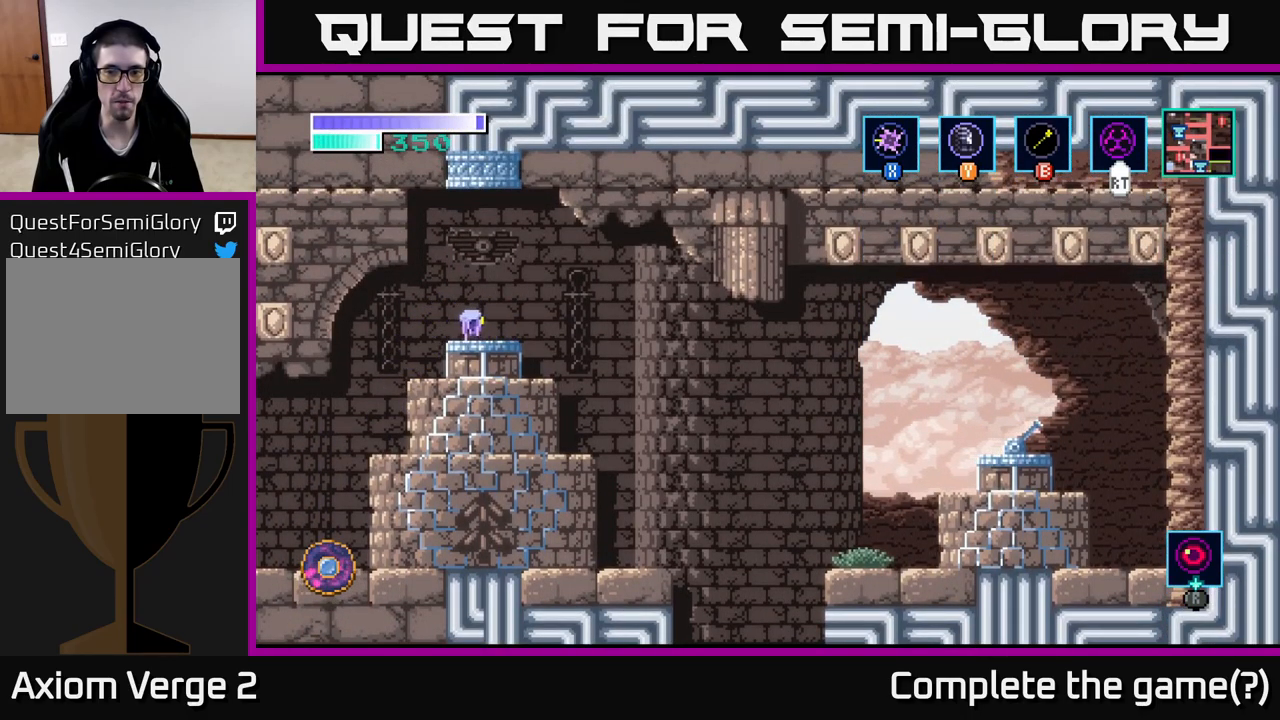
{"buttons": [], "left_stick": "left", "right_stick": "center", "events": [[50, "left_stick", "center"], [483, "left_stick", "left"]]}
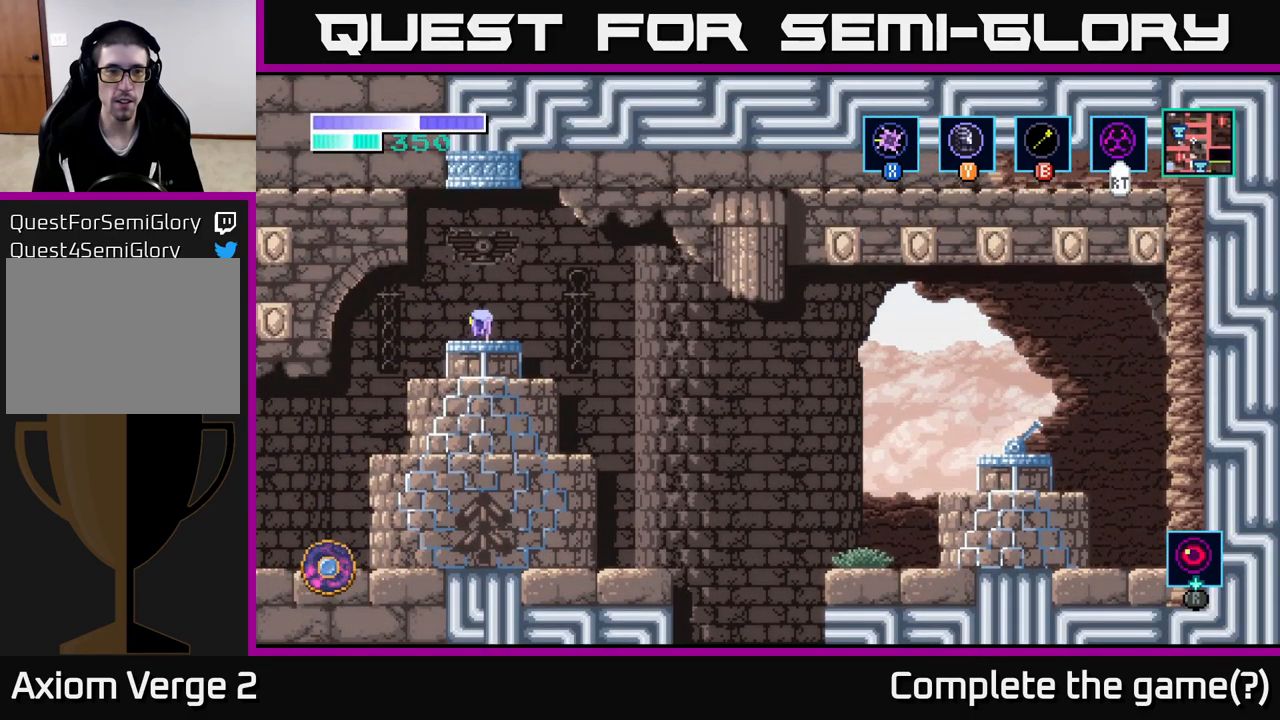
{"buttons": [], "left_stick": "center", "right_stick": "center", "events": [[117, "left_stick", "down-right"], [250, "left_stick", "center"]]}
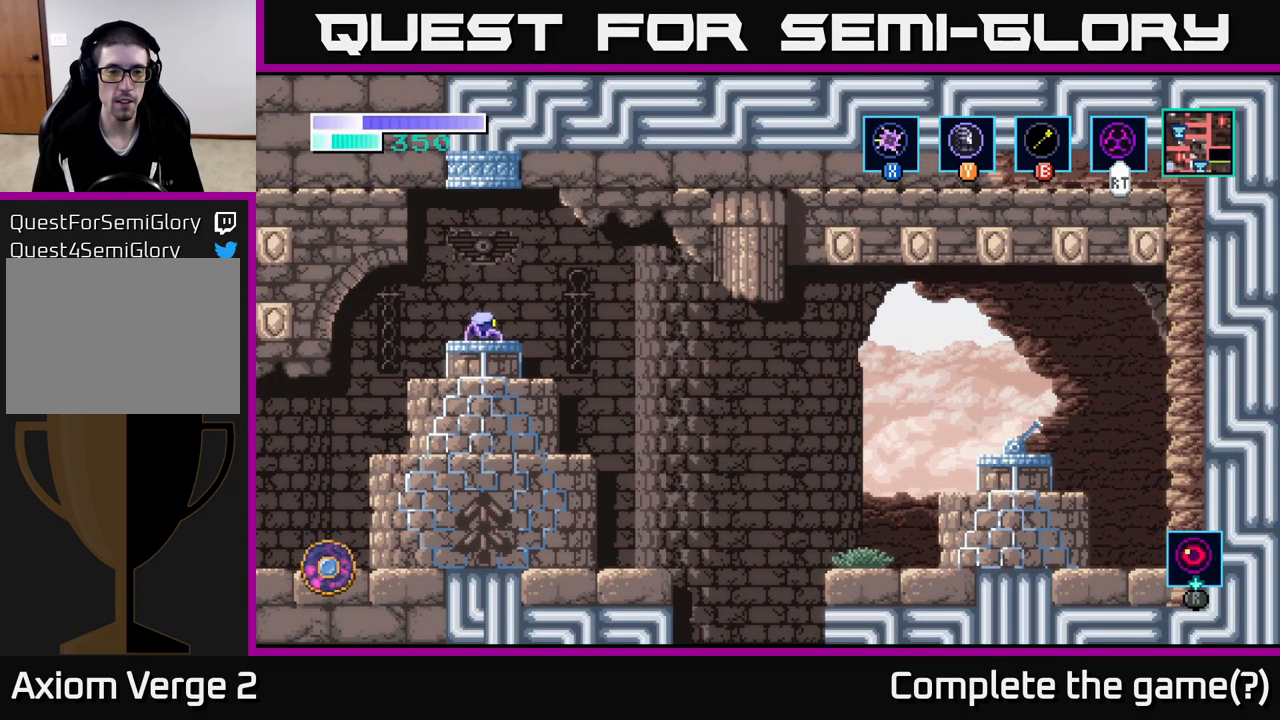
{"buttons": [], "left_stick": "center", "right_stick": "center", "events": []}
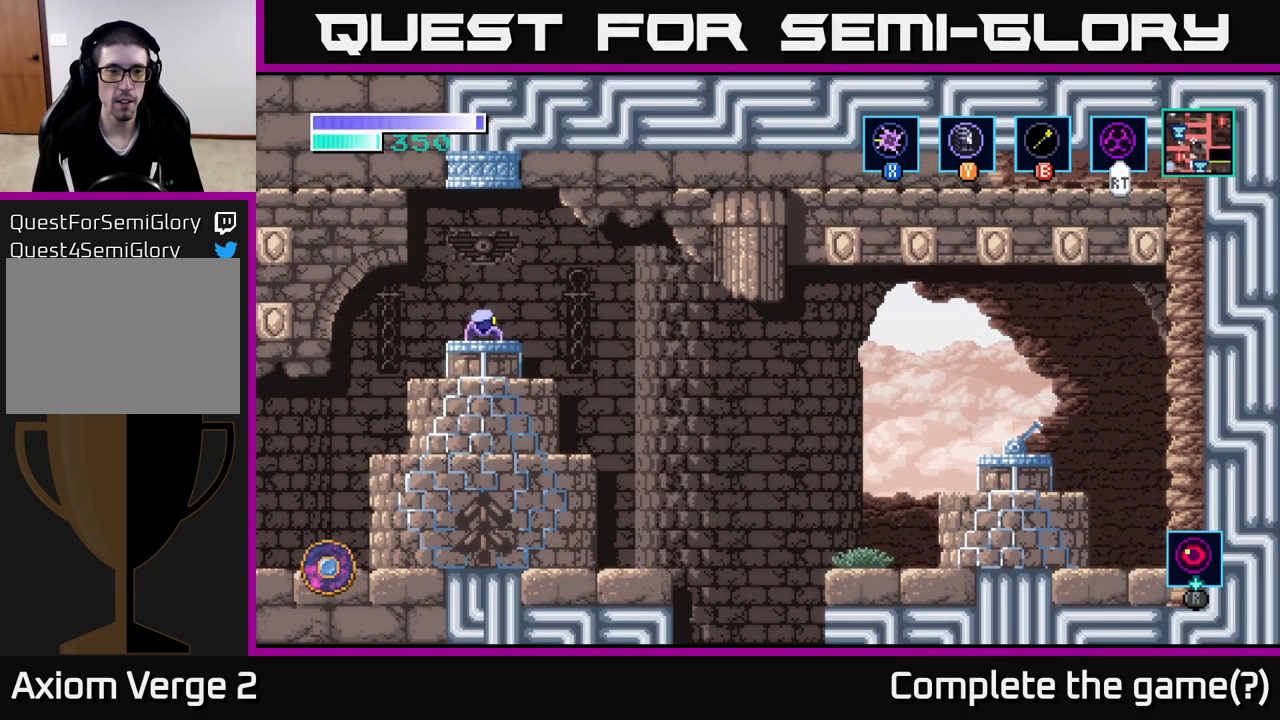
{"buttons": [], "left_stick": "center", "right_stick": "center", "events": []}
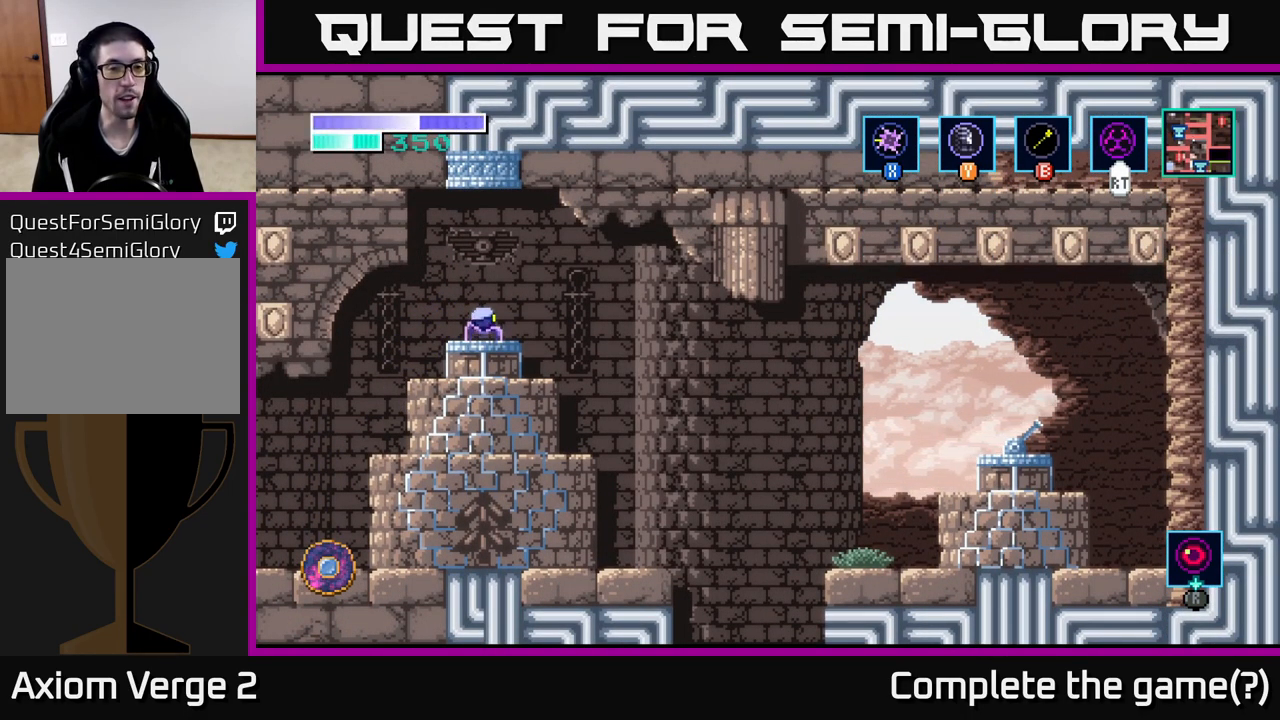
{"buttons": [], "left_stick": "center", "right_stick": "center", "events": []}
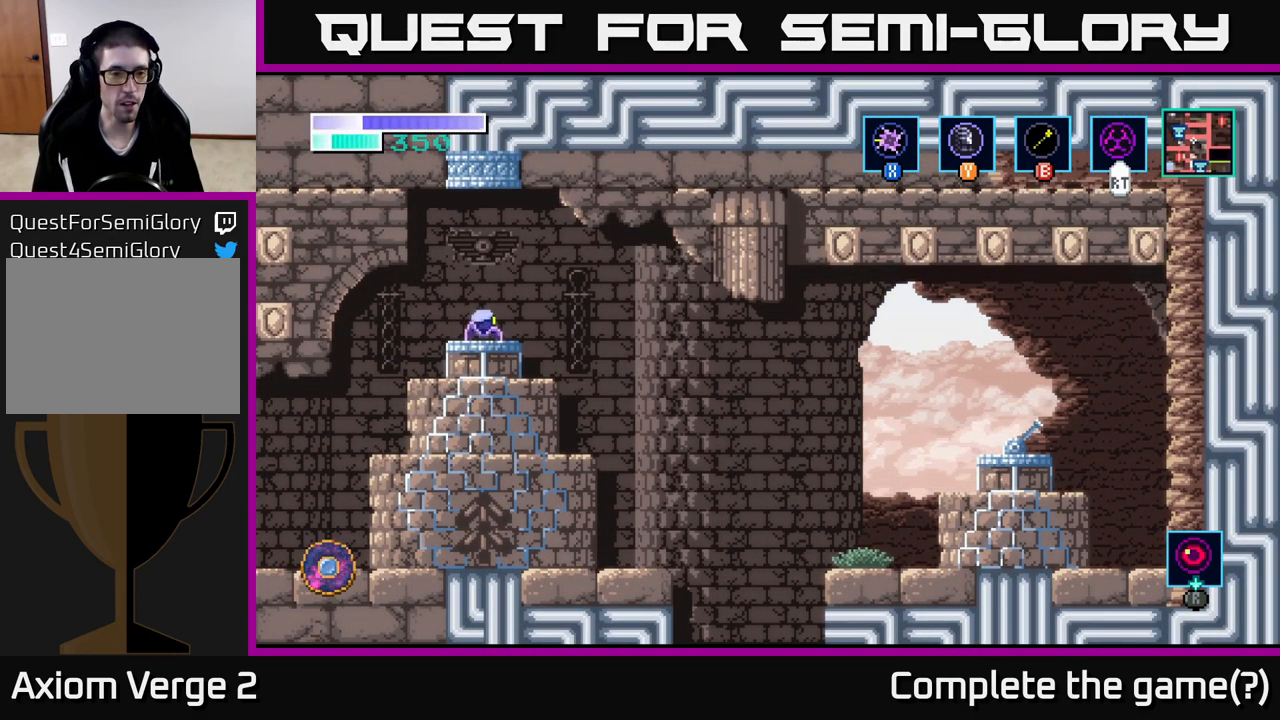
{"buttons": [], "left_stick": "center", "right_stick": "center", "events": []}
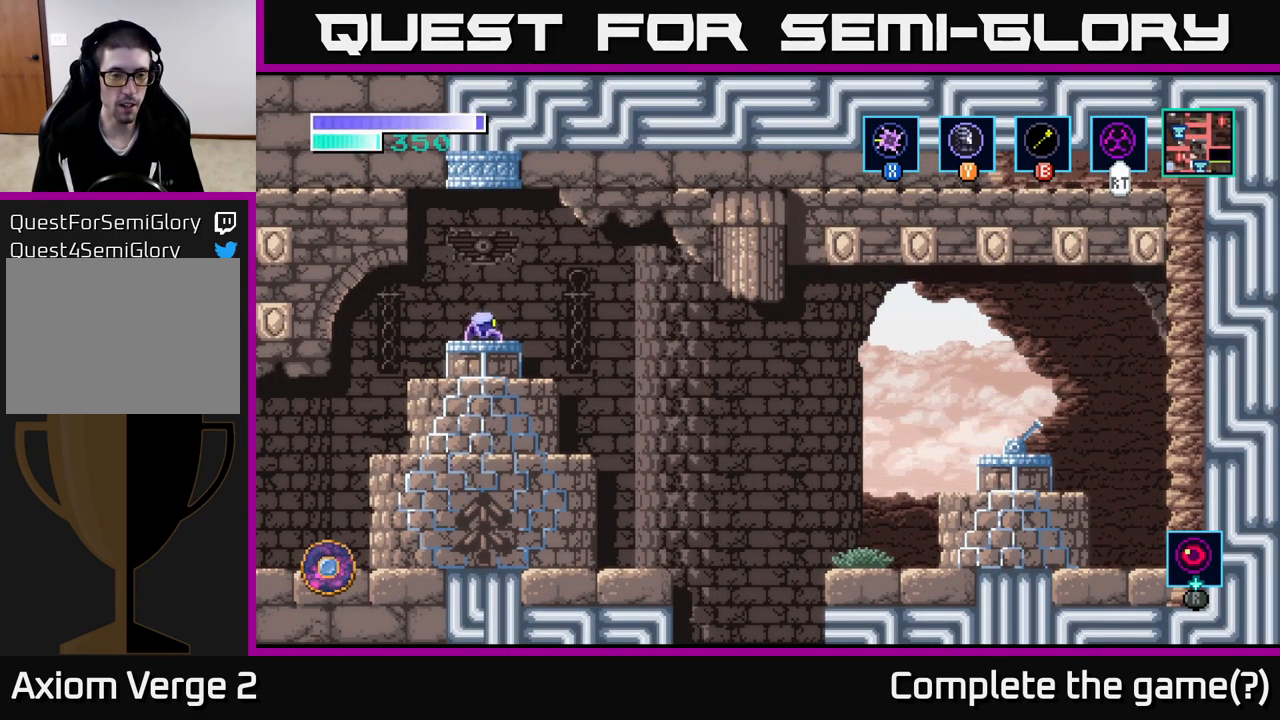
{"buttons": [], "left_stick": "center", "right_stick": "center", "events": []}
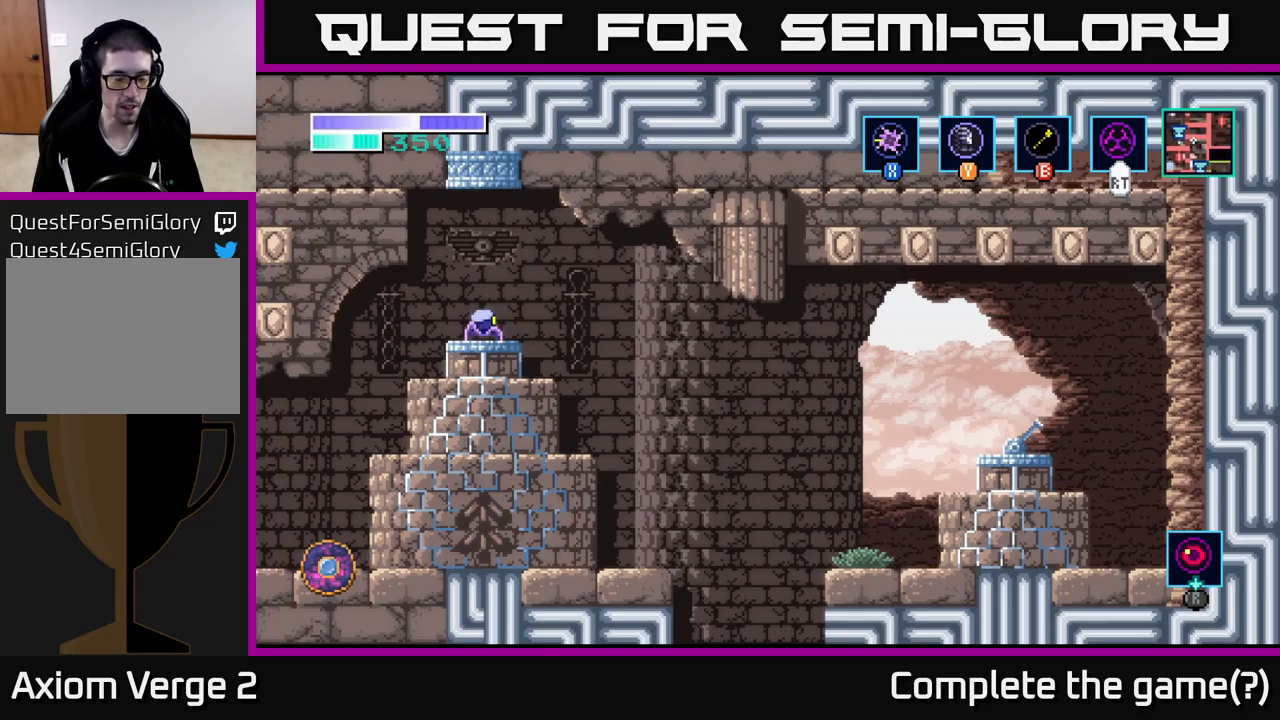
{"buttons": [], "left_stick": "center", "right_stick": "center", "events": []}
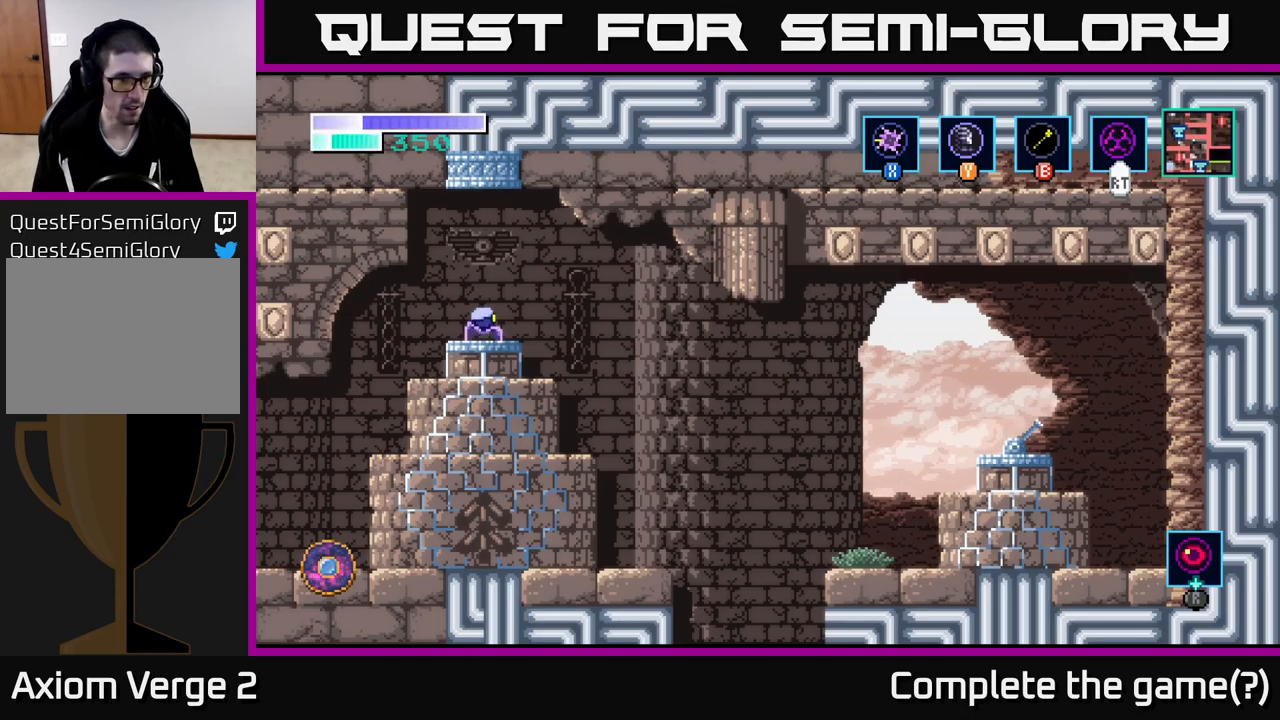
{"buttons": [], "left_stick": "center", "right_stick": "center", "events": [[100, "Y", "down"], [217, "Y", "up"]]}
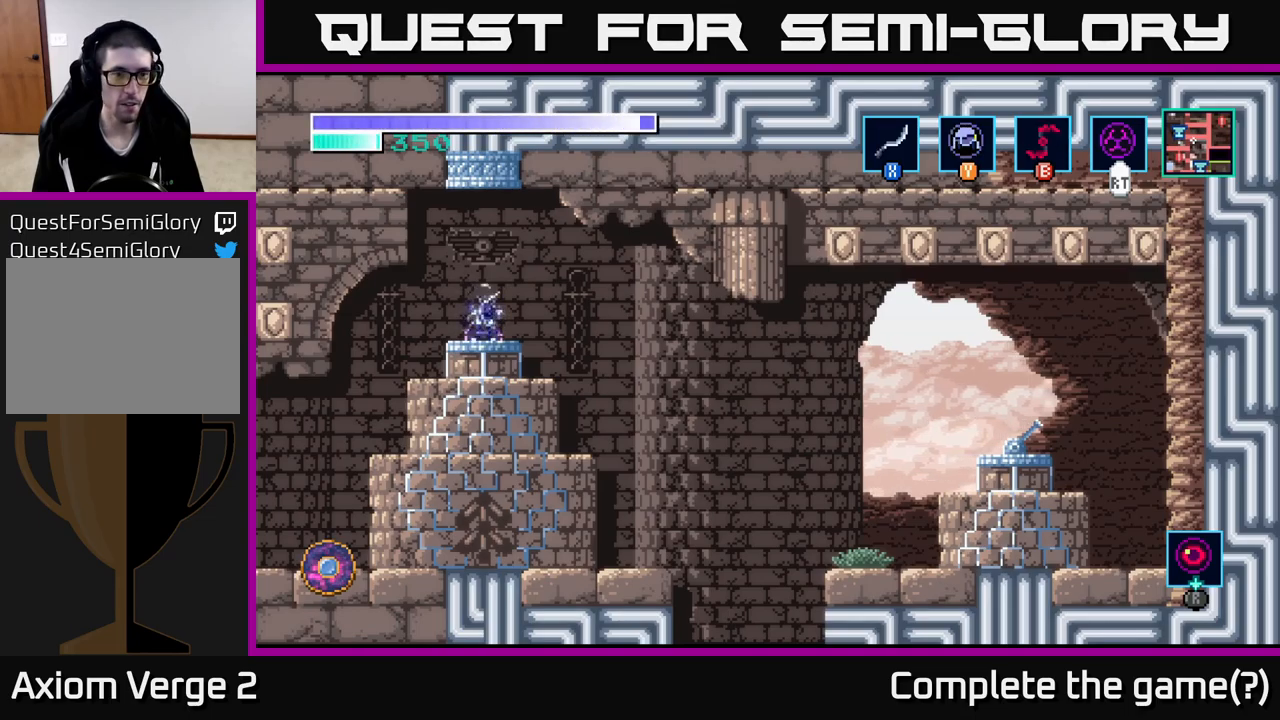
{"buttons": [], "left_stick": "center", "right_stick": "center", "events": []}
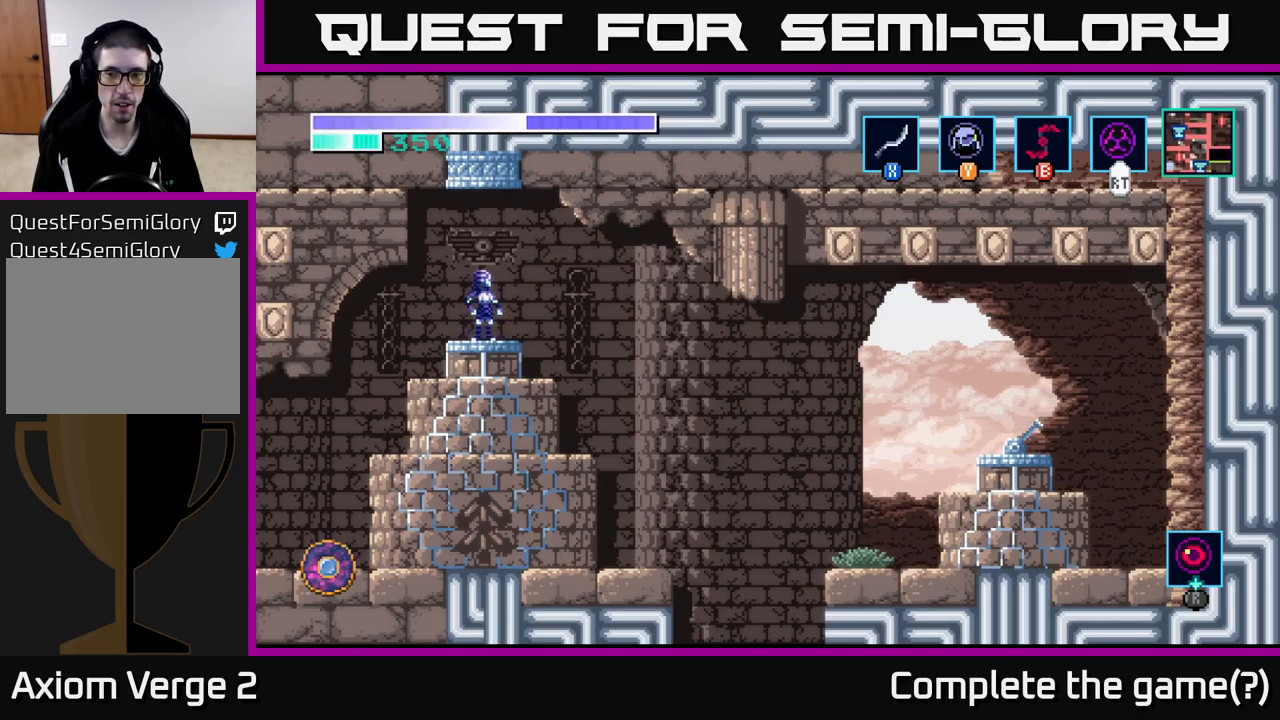
{"buttons": [], "left_stick": "center", "right_stick": "center", "events": []}
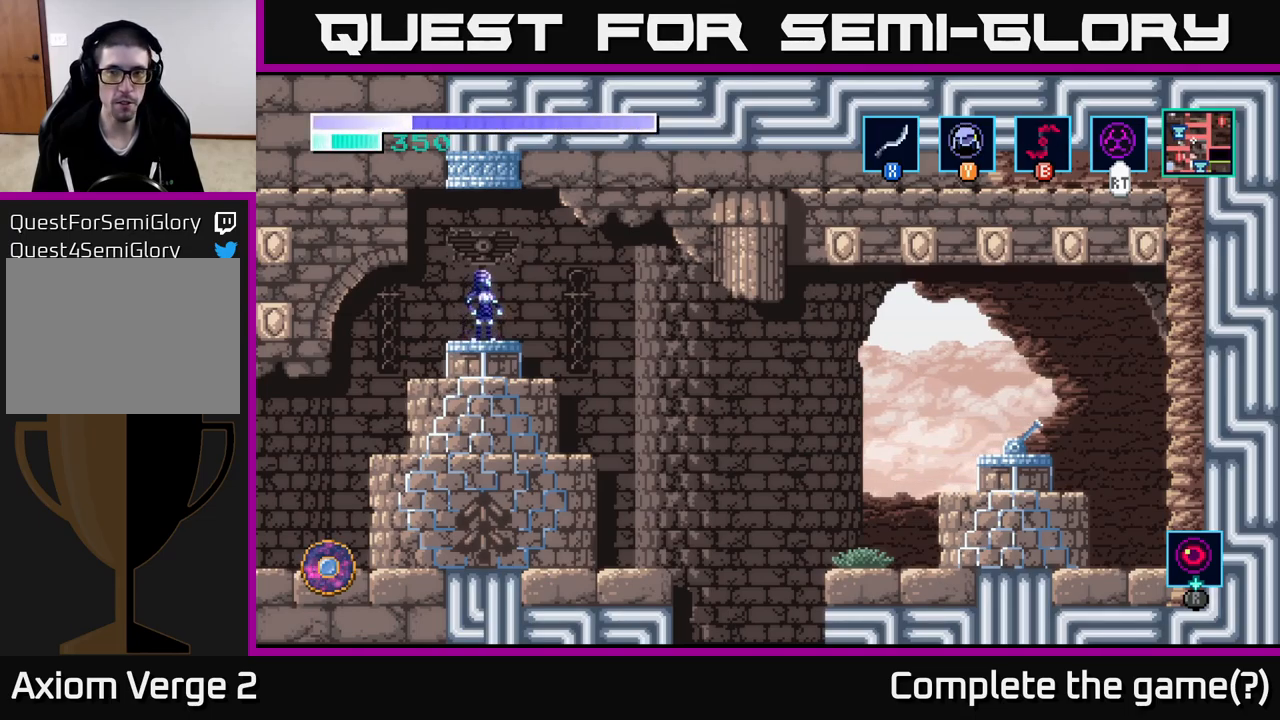
{"buttons": [], "left_stick": "center", "right_stick": "center", "events": []}
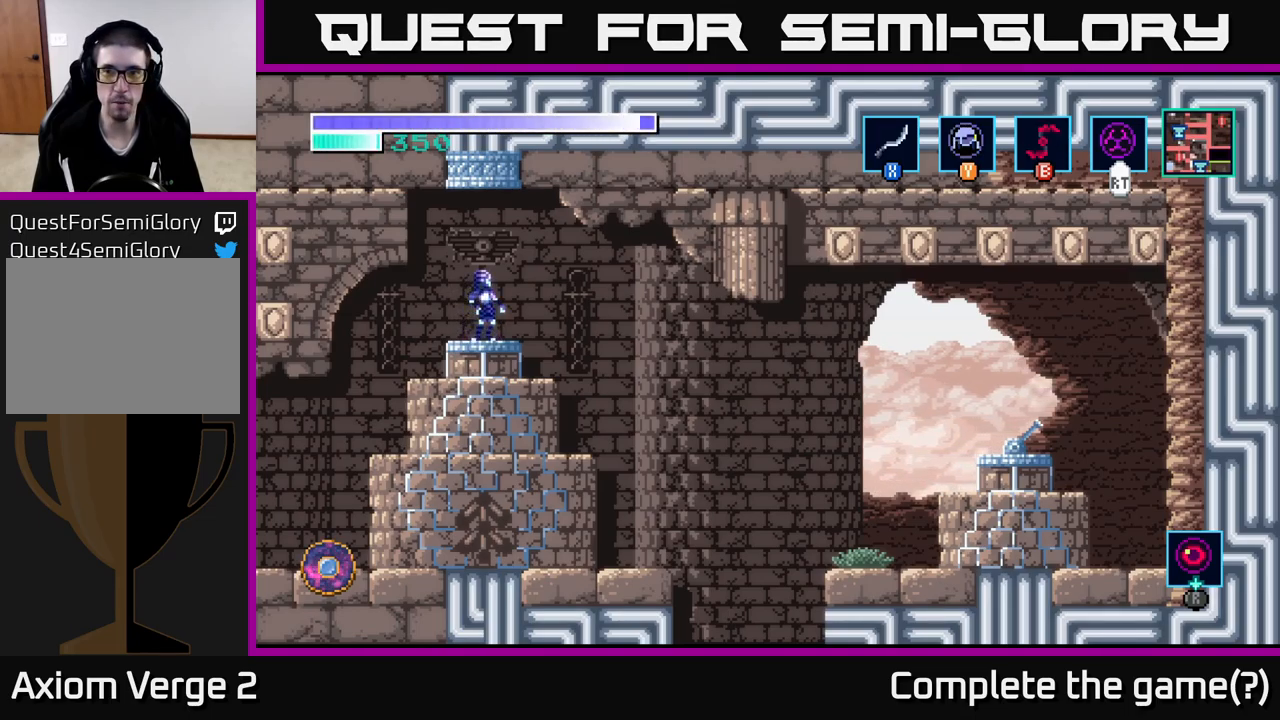
{"buttons": ["B"], "left_stick": "center", "right_stick": "center", "events": [[467, "B", "down"]]}
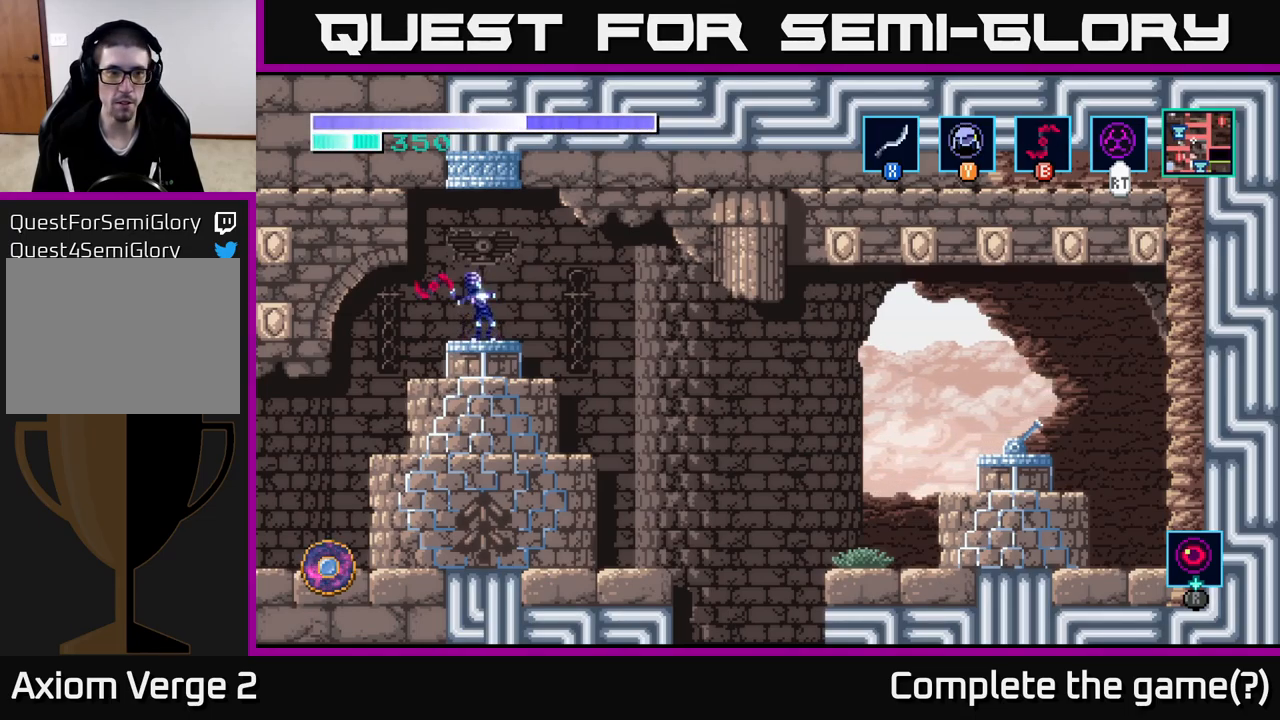
{"buttons": [], "left_stick": "down-right", "right_stick": "center", "events": [[67, "B", "up"], [284, "left_stick", "down-right"]]}
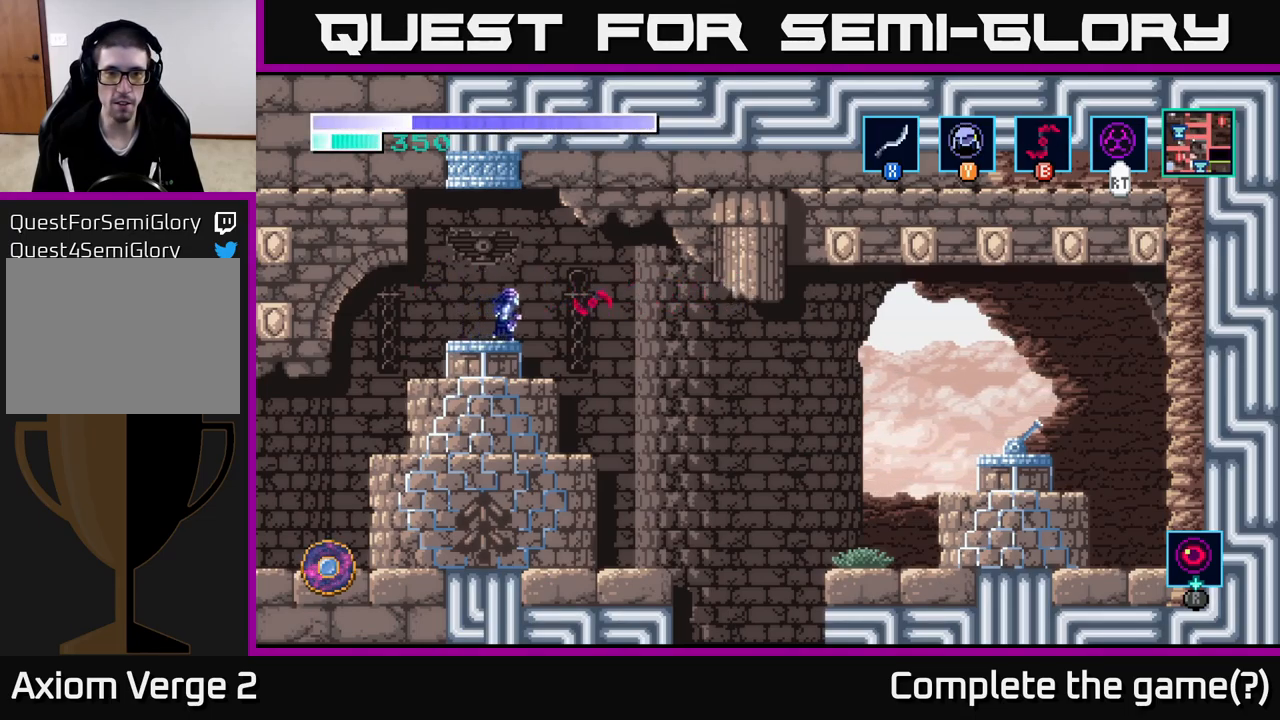
{"buttons": [], "left_stick": "center", "right_stick": "center", "events": [[200, "left_stick", "left"], [434, "left_stick", "center"]]}
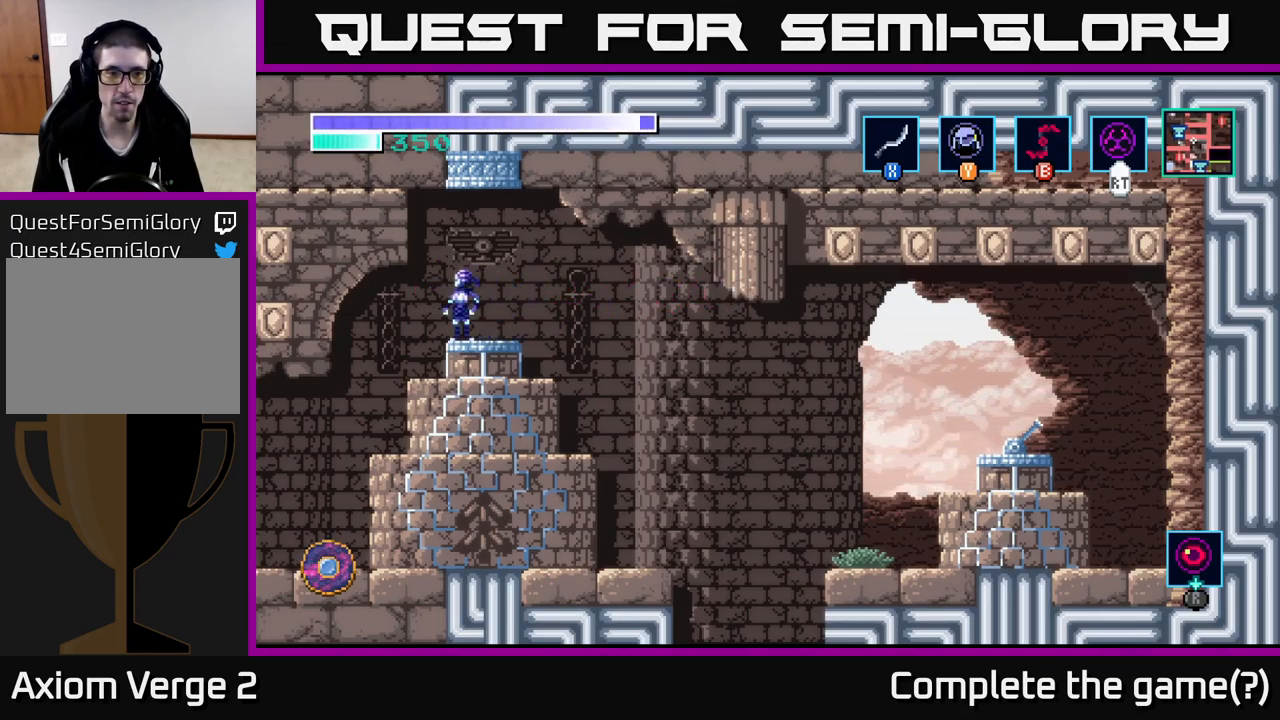
{"buttons": ["R2"], "left_stick": "center", "right_stick": "center", "events": [[84, "left_stick", "right"], [167, "left_stick", "center"], [417, "R2", "down"]]}
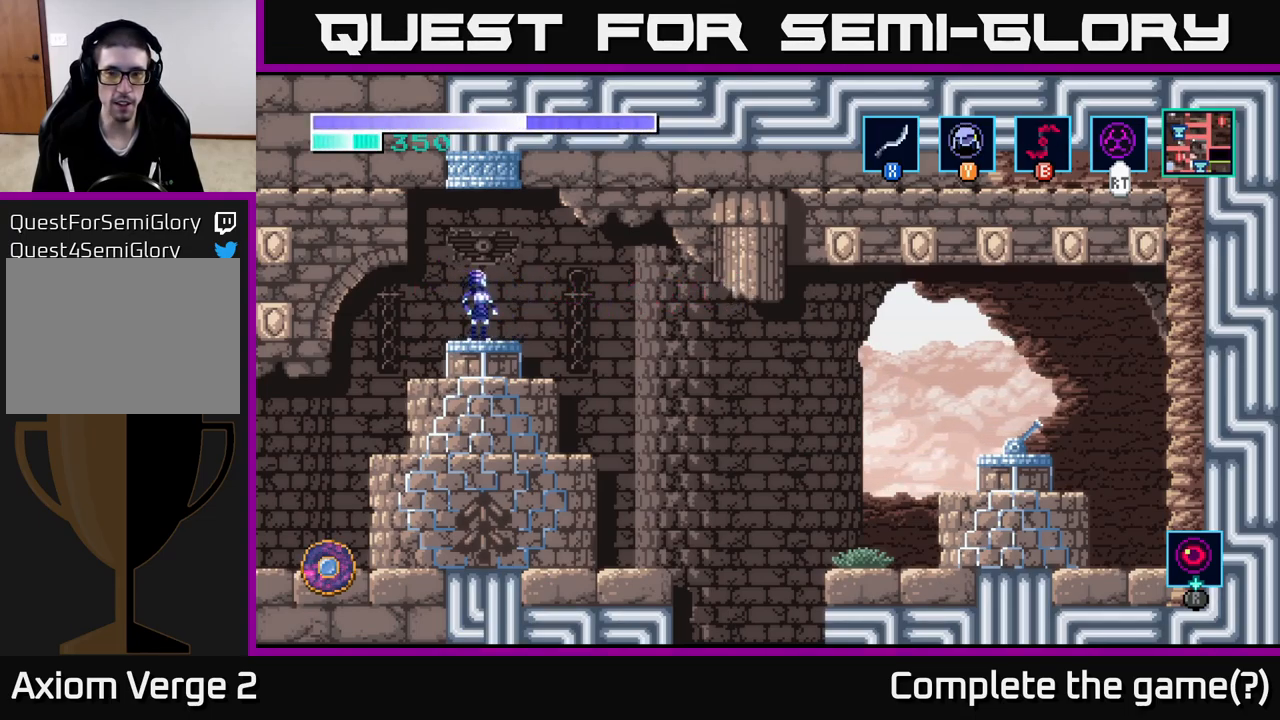
{"buttons": [], "left_stick": "center", "right_stick": "center", "events": [[117, "R2", "up"]]}
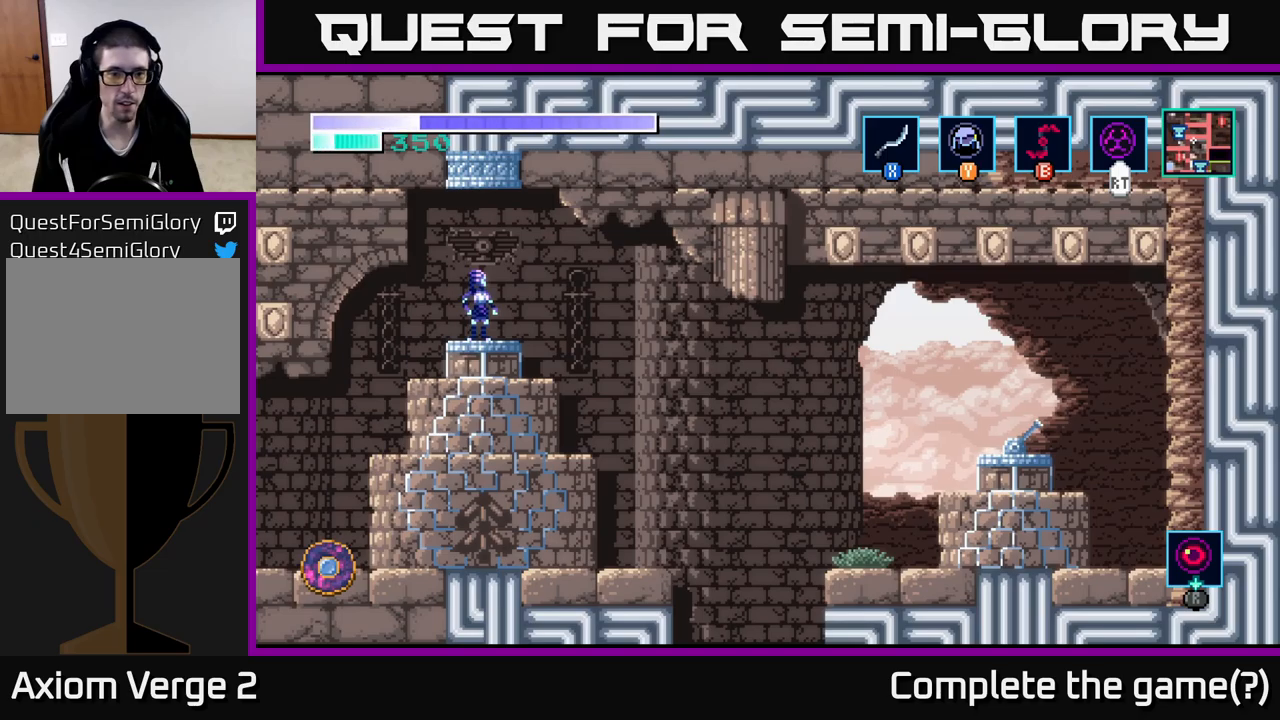
{"buttons": ["R1"], "left_stick": "center", "right_stick": "center", "events": [[434, "R1", "down"]]}
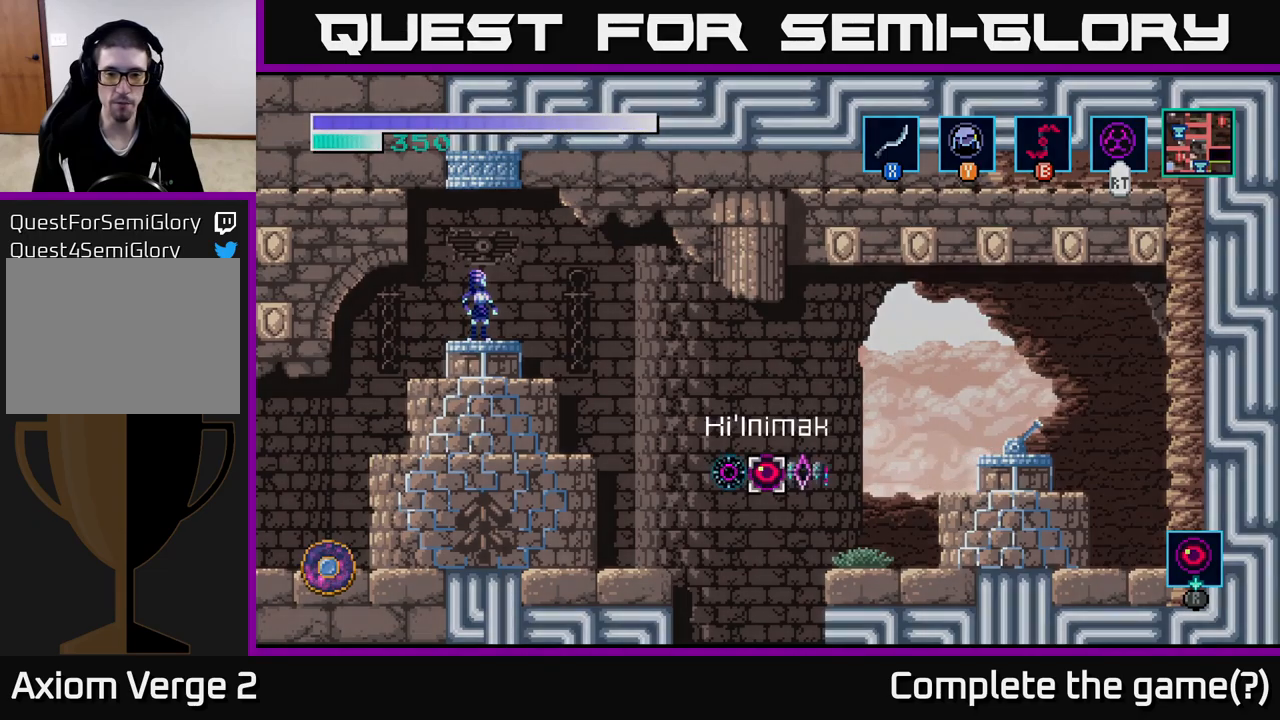
{"buttons": ["R1"], "left_stick": "center", "right_stick": "center", "events": []}
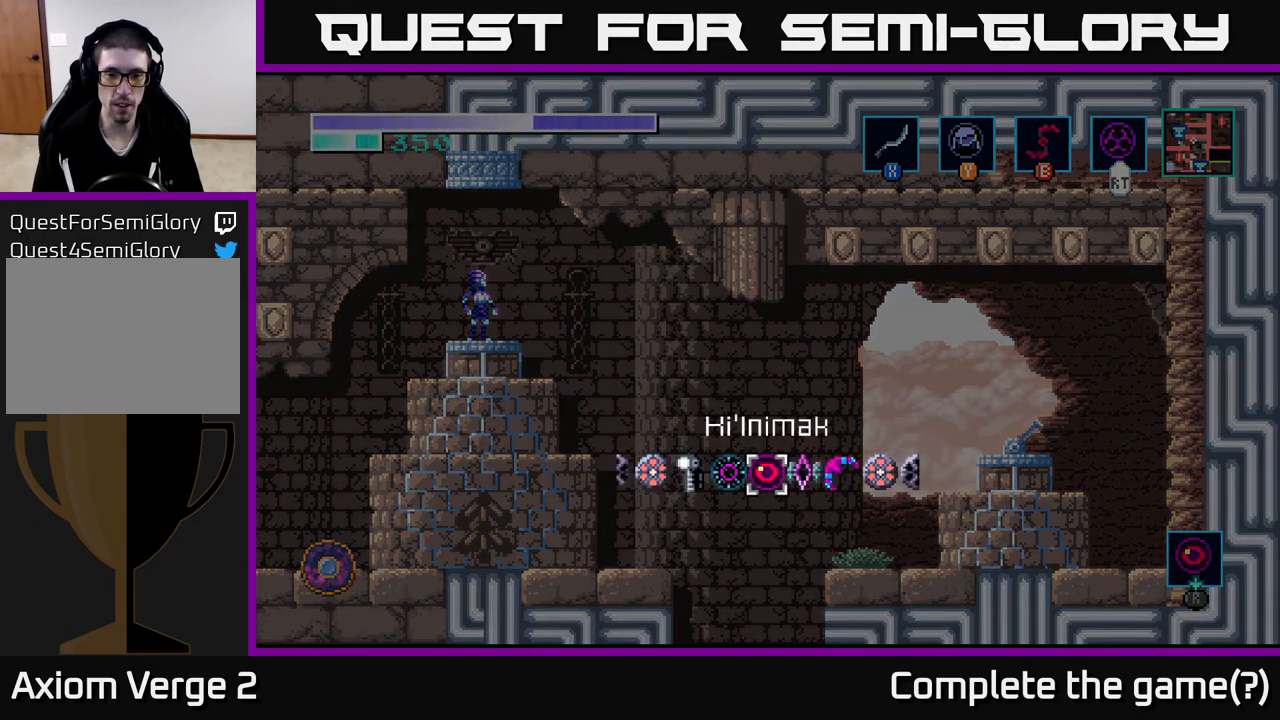
{"buttons": [], "left_stick": "center", "right_stick": "center", "events": [[17, "left_stick", "right"], [134, "left_stick", "center"], [217, "left_stick", "right"], [384, "left_stick", "center"], [434, "R1", "up"]]}